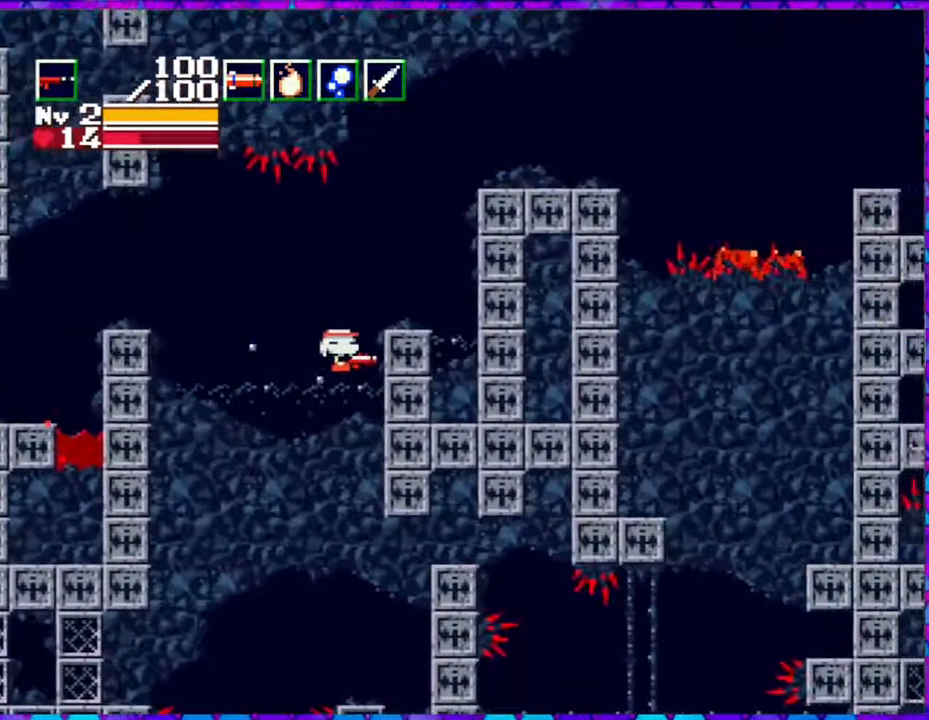
Gameplay with a controller (Nintendo layout); each line is a JSON object with the inputs held at the frame after it. "events" lists button and stick changes between this image and that frame as [ms after this image, input, new state], when the widget could be followed in between. Not read: L3 R3 left_stick.
{"buttons": ["DPAD_RIGHT"], "right_stick": "center", "events": [[117, "B", "up"]]}
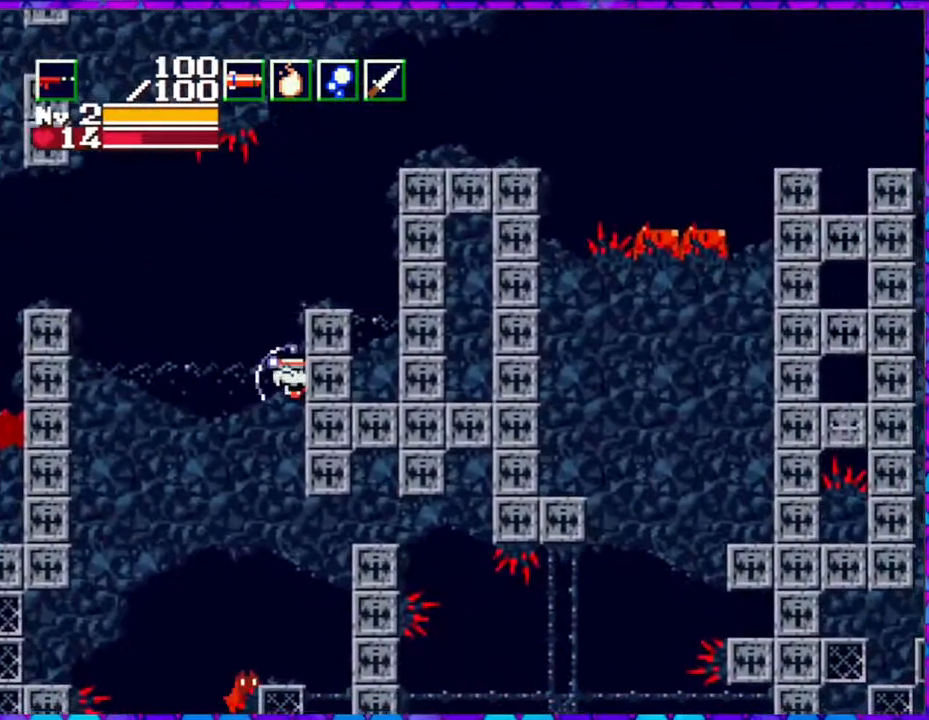
{"buttons": ["B", "DPAD_RIGHT"], "right_stick": "center", "events": [[83, "B", "down"]]}
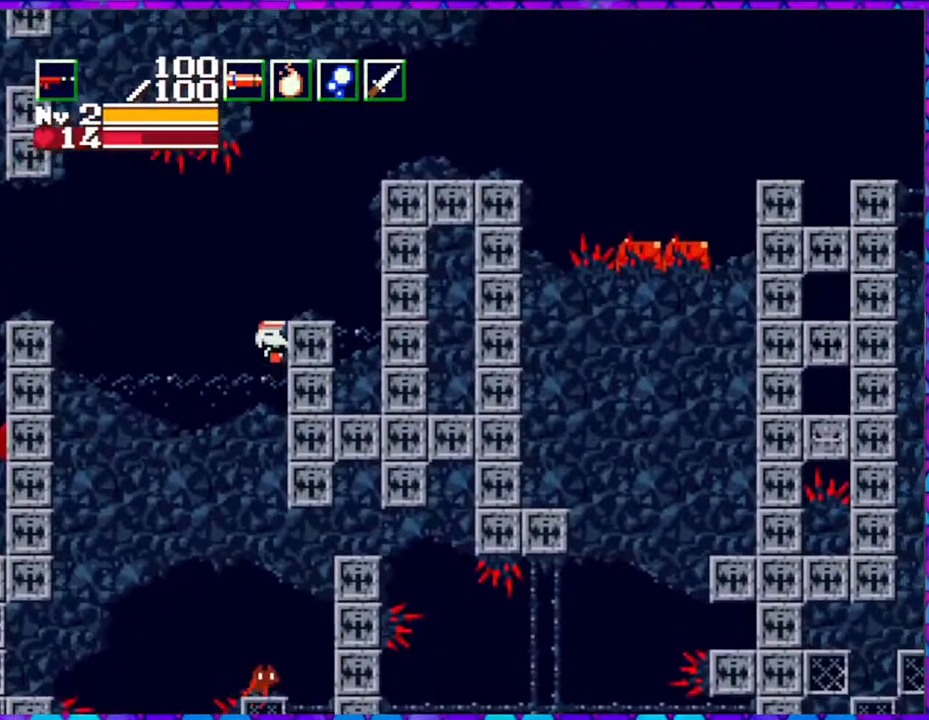
{"buttons": ["DPAD_LEFT"], "right_stick": "center", "events": [[167, "DPAD_RIGHT", "up"], [217, "DPAD_LEFT", "down"], [250, "B", "up"]]}
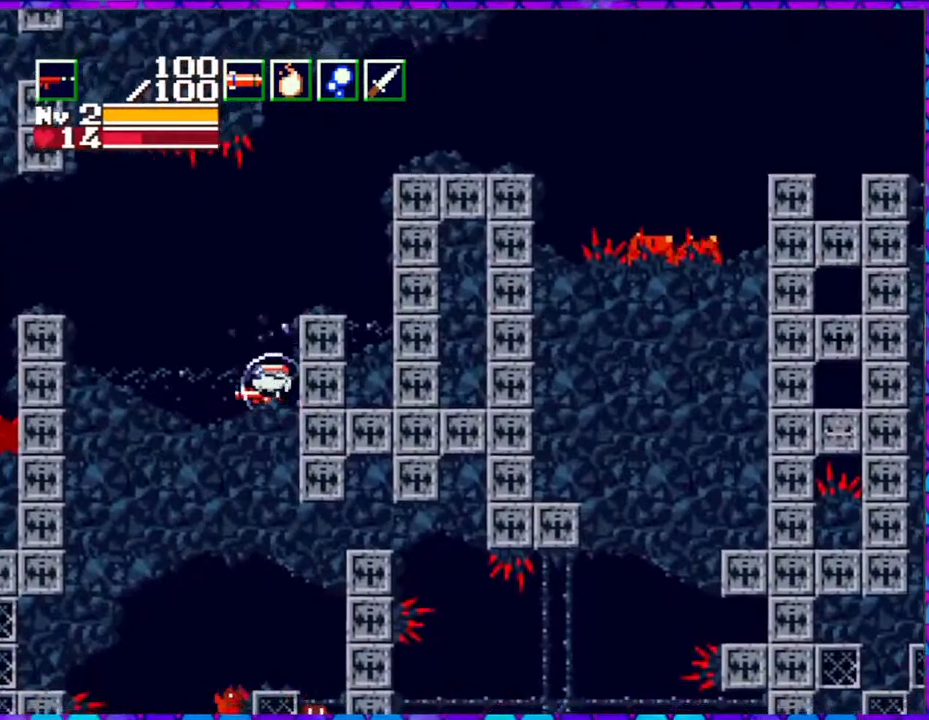
{"buttons": ["B", "DPAD_LEFT"], "right_stick": "center", "events": [[167, "B", "down"]]}
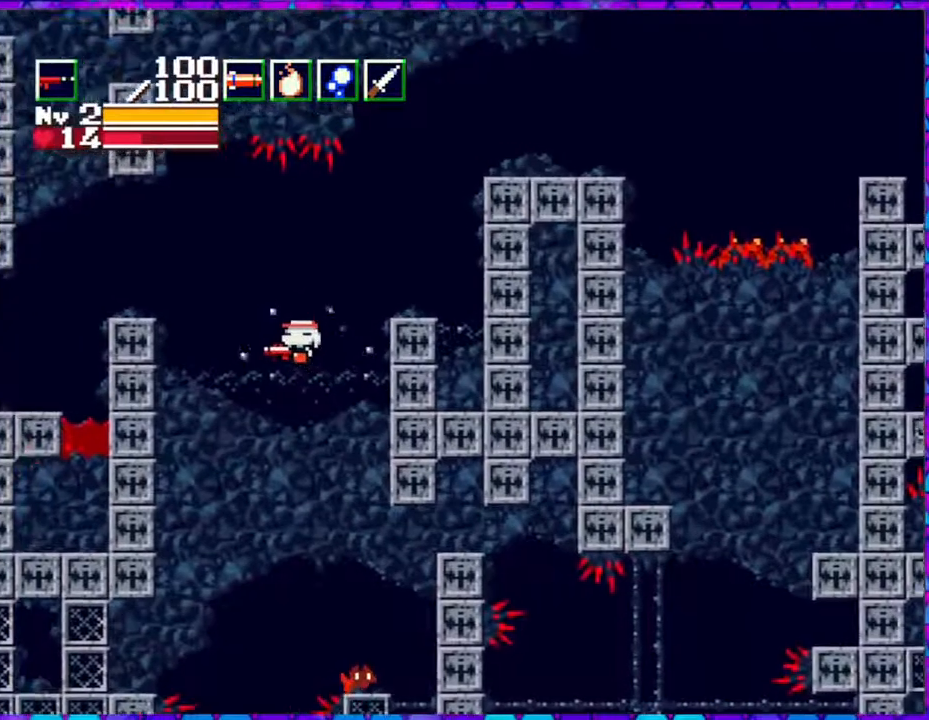
{"buttons": ["DPAD_LEFT"], "right_stick": "center", "events": [[83, "B", "up"]]}
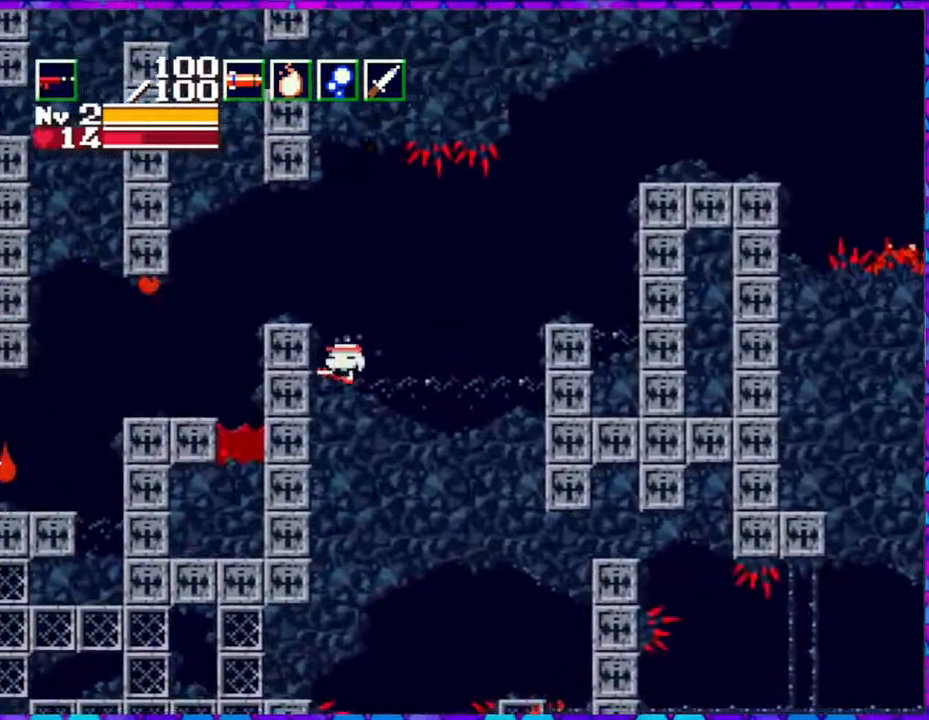
{"buttons": ["DPAD_RIGHT"], "right_stick": "center", "events": [[217, "DPAD_LEFT", "up"], [417, "DPAD_RIGHT", "down"]]}
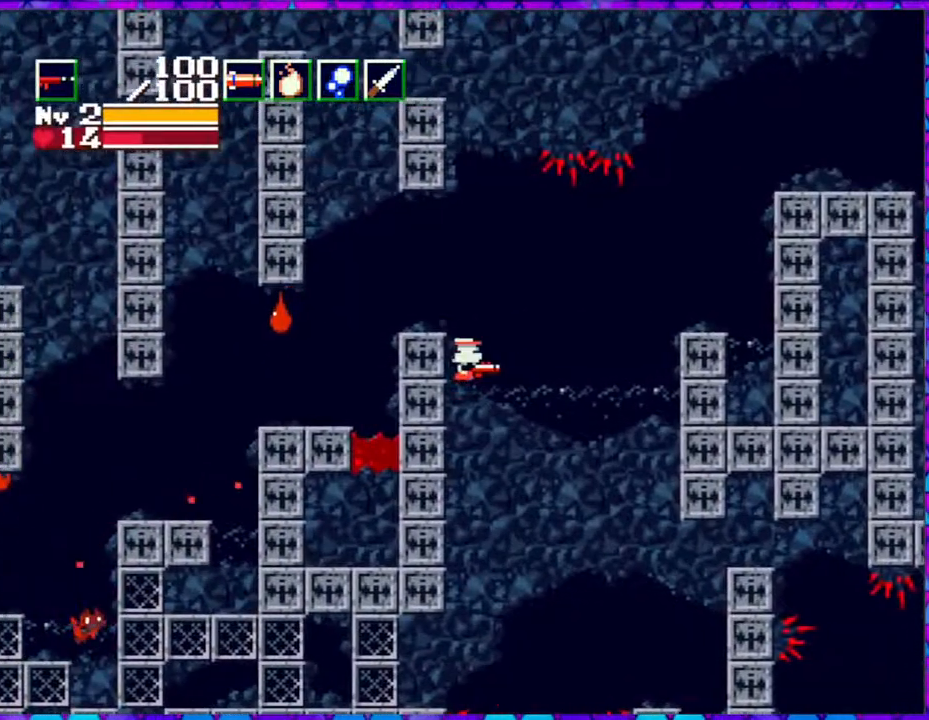
{"buttons": ["B", "DPAD_RIGHT"], "right_stick": "center", "events": [[133, "B", "down"]]}
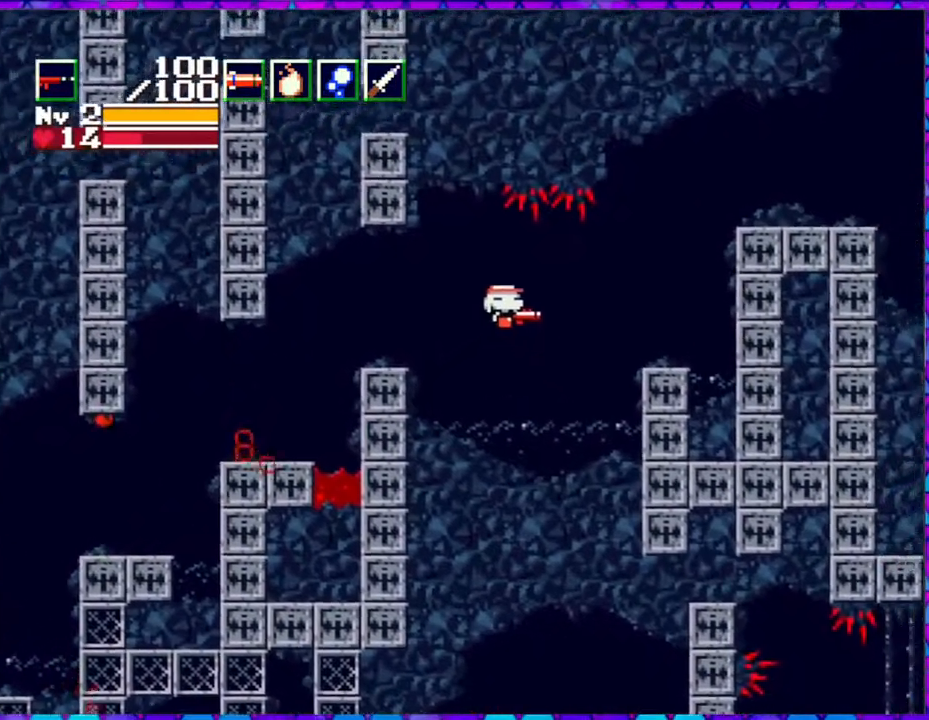
{"buttons": [], "right_stick": "center", "events": [[150, "B", "up"], [483, "DPAD_RIGHT", "up"]]}
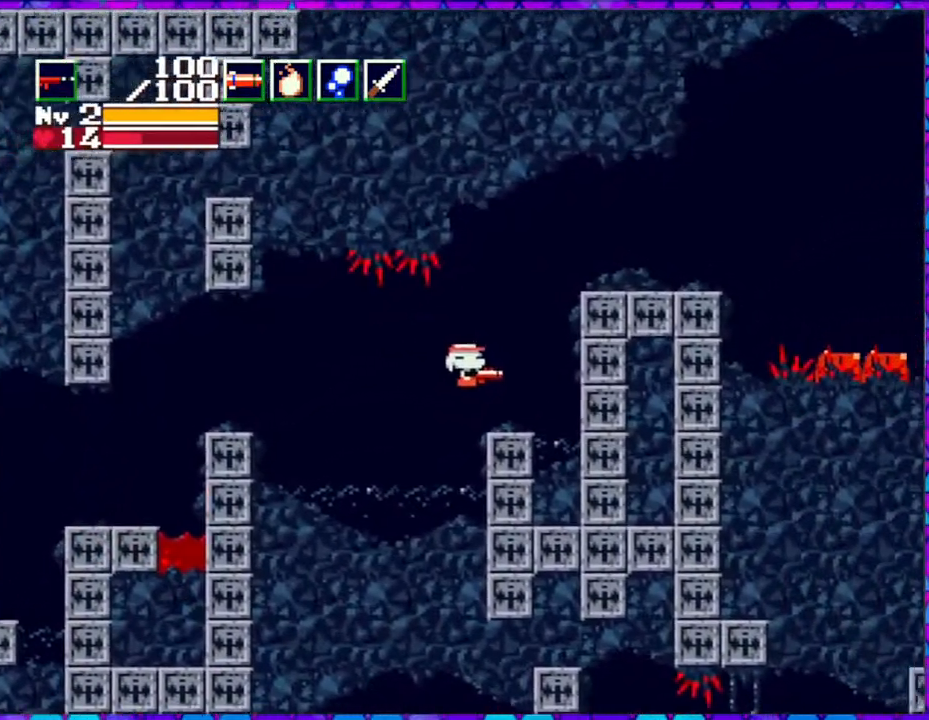
{"buttons": ["B"], "right_stick": "center", "events": [[17, "DPAD_LEFT", "down"], [233, "DPAD_LEFT", "up"], [450, "B", "down"]]}
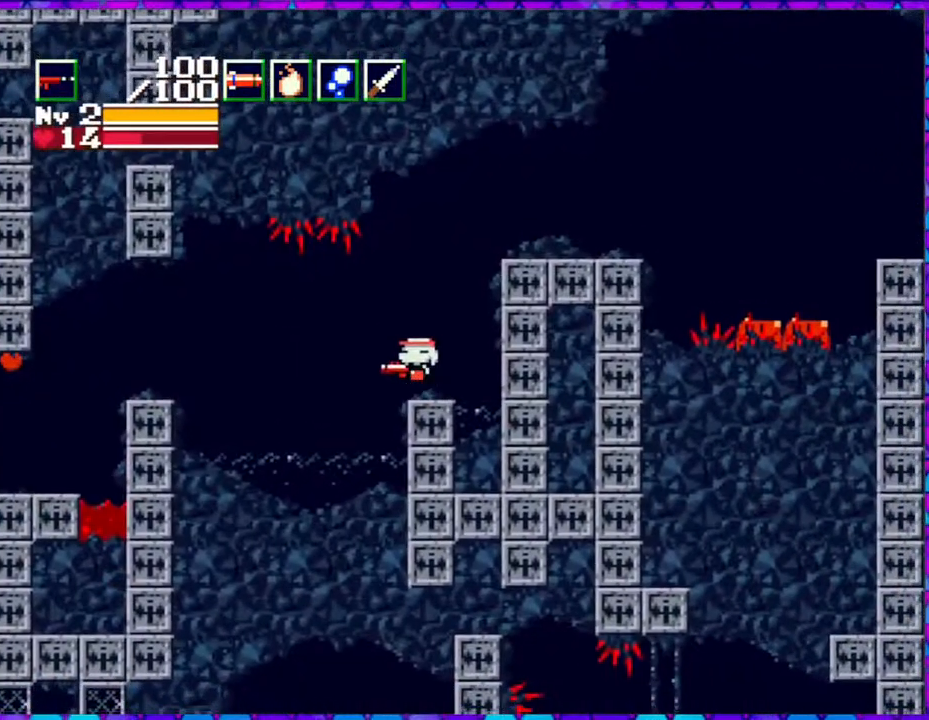
{"buttons": ["B", "DPAD_RIGHT"], "right_stick": "center", "events": [[117, "DPAD_RIGHT", "down"]]}
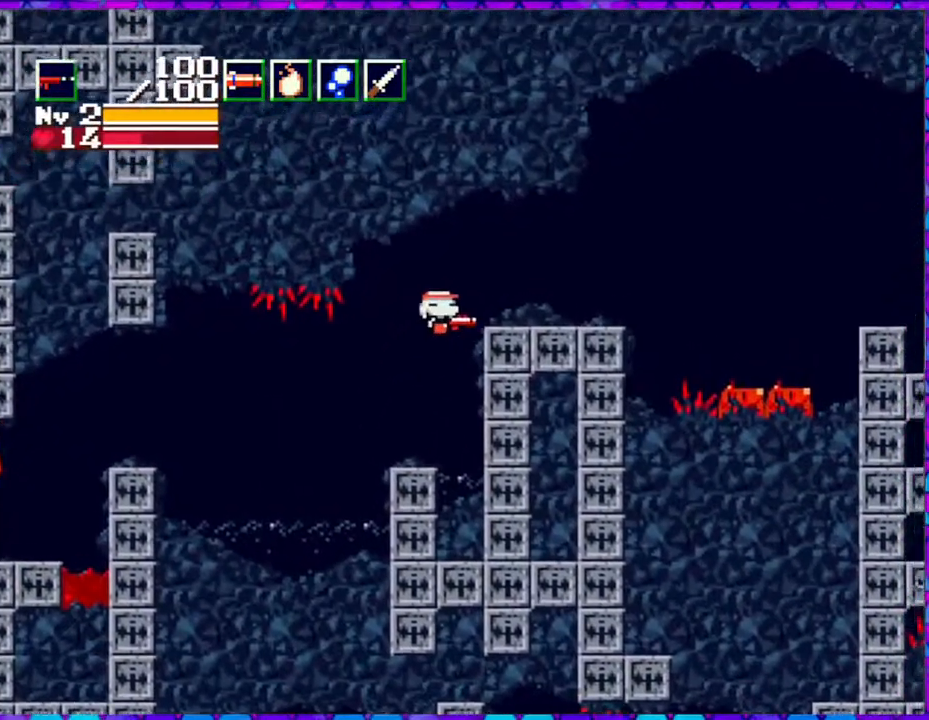
{"buttons": [], "right_stick": "center", "events": [[283, "B", "up"], [283, "DPAD_RIGHT", "up"]]}
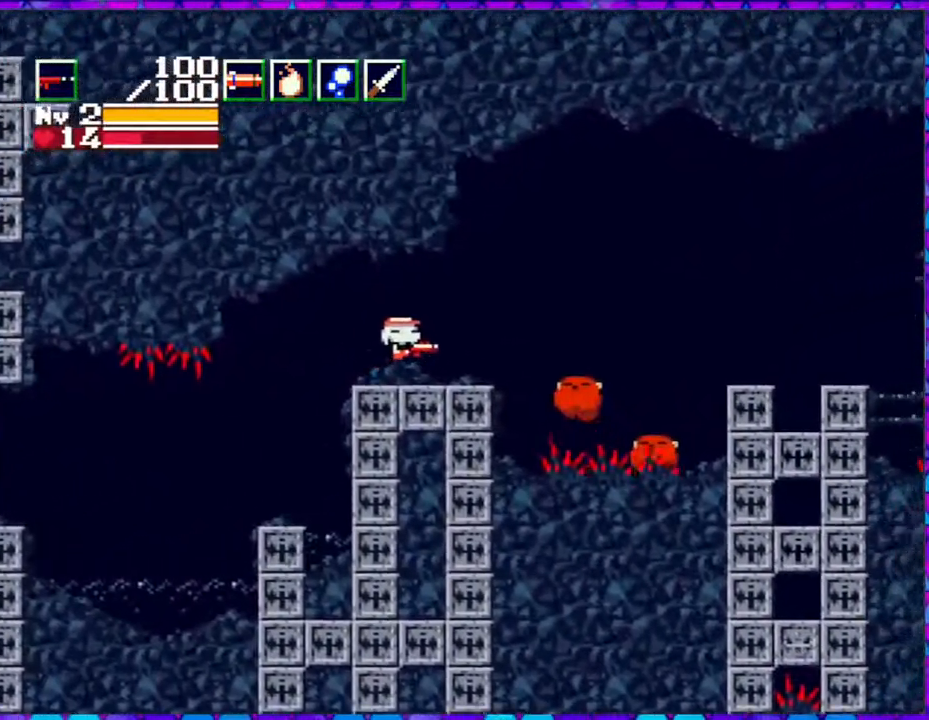
{"buttons": [], "right_stick": "center", "events": [[100, "Y", "down"], [167, "Y", "up"], [250, "Y", "down"], [333, "Y", "up"]]}
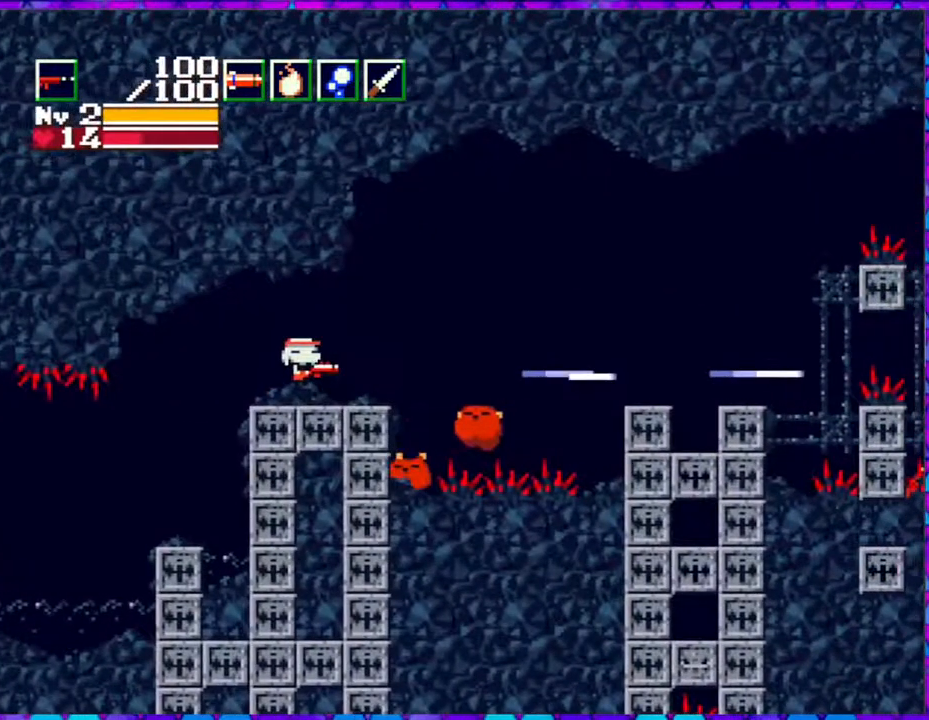
{"buttons": ["DPAD_RIGHT"], "right_stick": "center", "events": [[50, "DPAD_LEFT", "down"], [300, "DPAD_LEFT", "up"], [450, "DPAD_RIGHT", "down"]]}
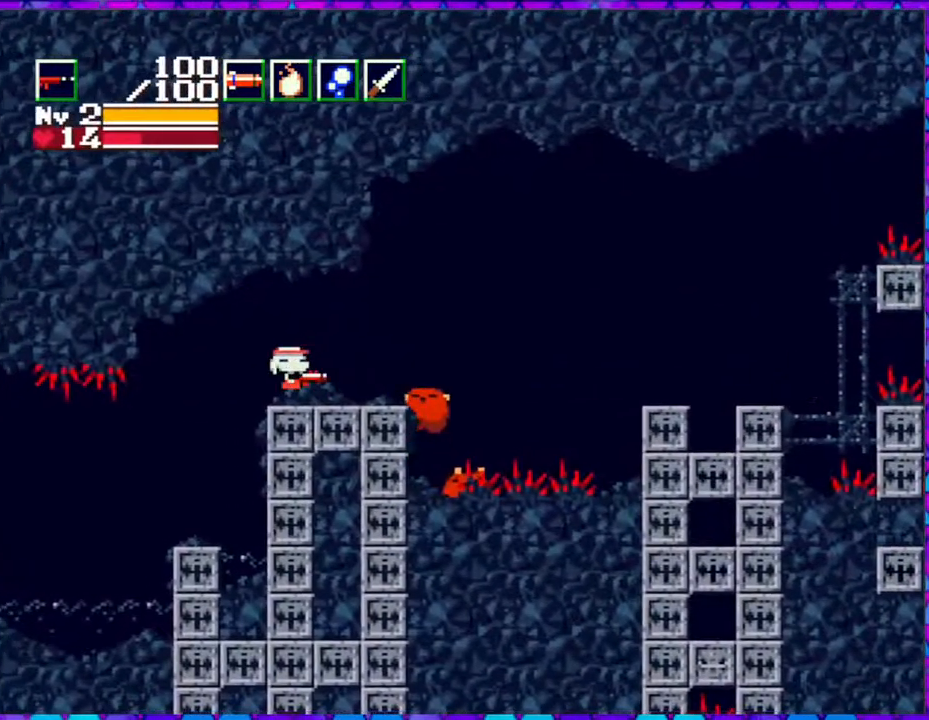
{"buttons": [], "right_stick": "center", "events": [[33, "DPAD_RIGHT", "up"], [33, "R1", "down"], [100, "R1", "up"], [167, "R1", "down"], [267, "R1", "up"], [350, "Y", "down"], [483, "Y", "up"]]}
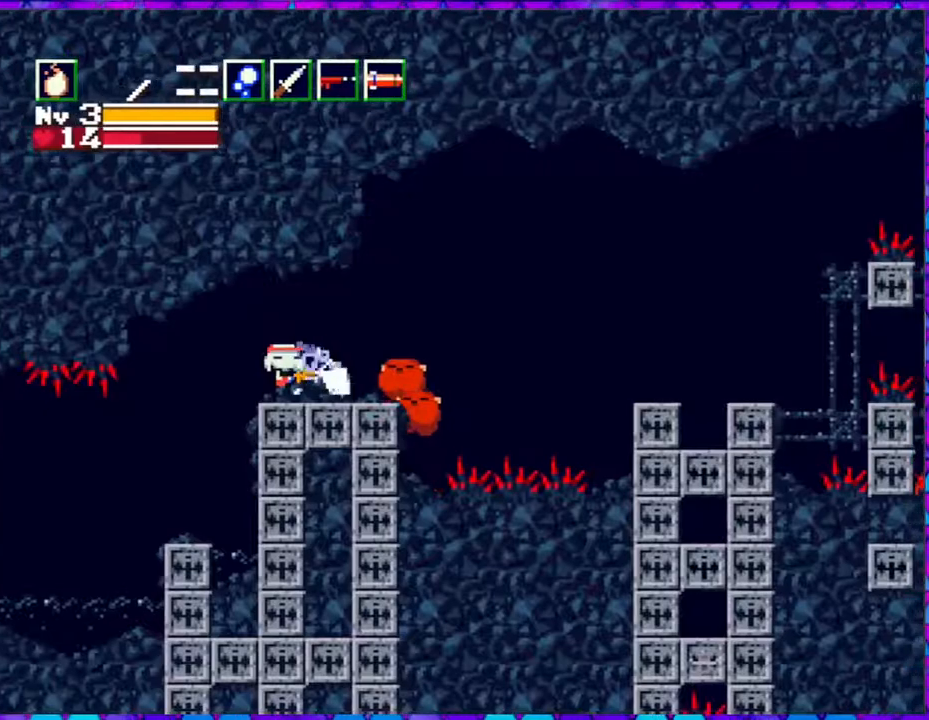
{"buttons": [], "right_stick": "center", "events": [[17, "Y", "down"], [133, "Y", "up"], [183, "Y", "down"], [317, "Y", "up"], [367, "Y", "down"], [467, "Y", "up"]]}
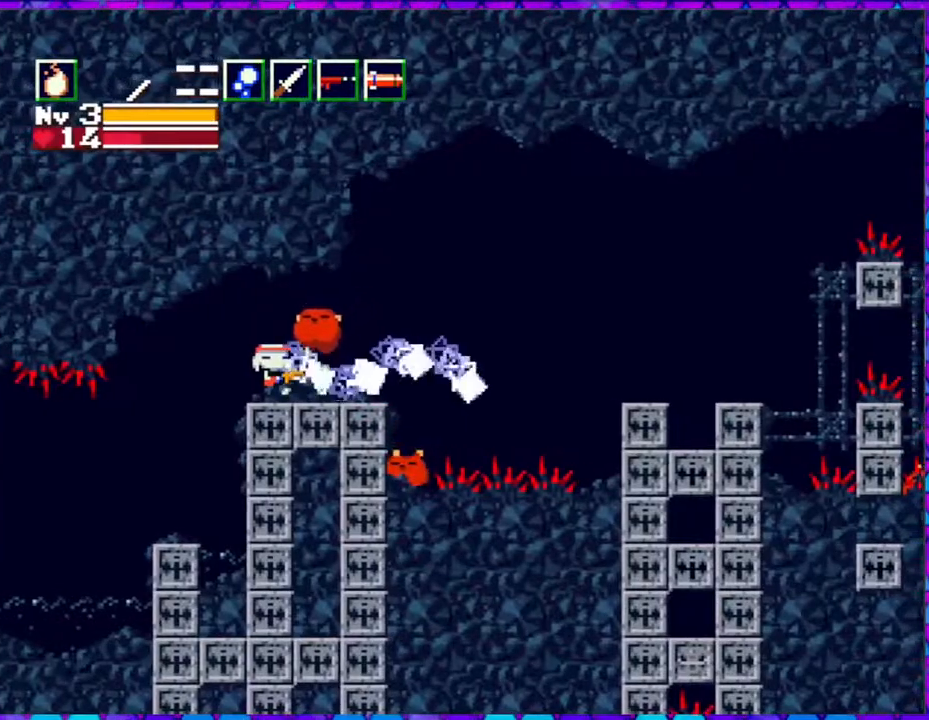
{"buttons": ["Y"], "right_stick": "center", "events": [[183, "Y", "down"], [233, "Y", "up"], [300, "Y", "down"], [417, "Y", "up"], [483, "Y", "down"]]}
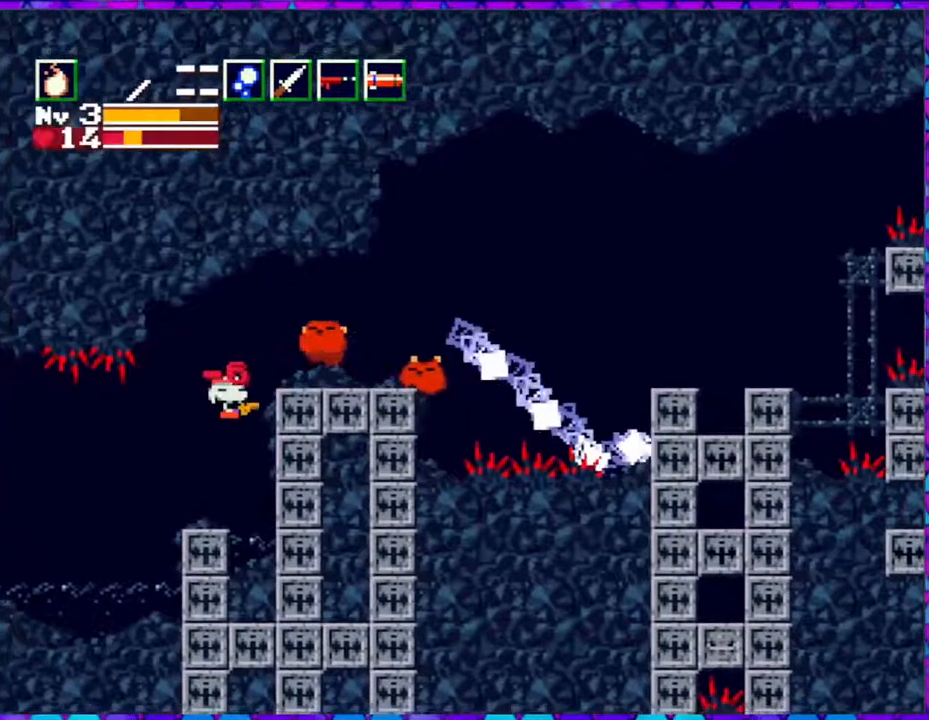
{"buttons": ["DPAD_RIGHT"], "right_stick": "center", "events": [[67, "Y", "up"], [150, "Y", "down"], [217, "DPAD_RIGHT", "down"], [217, "Y", "up"]]}
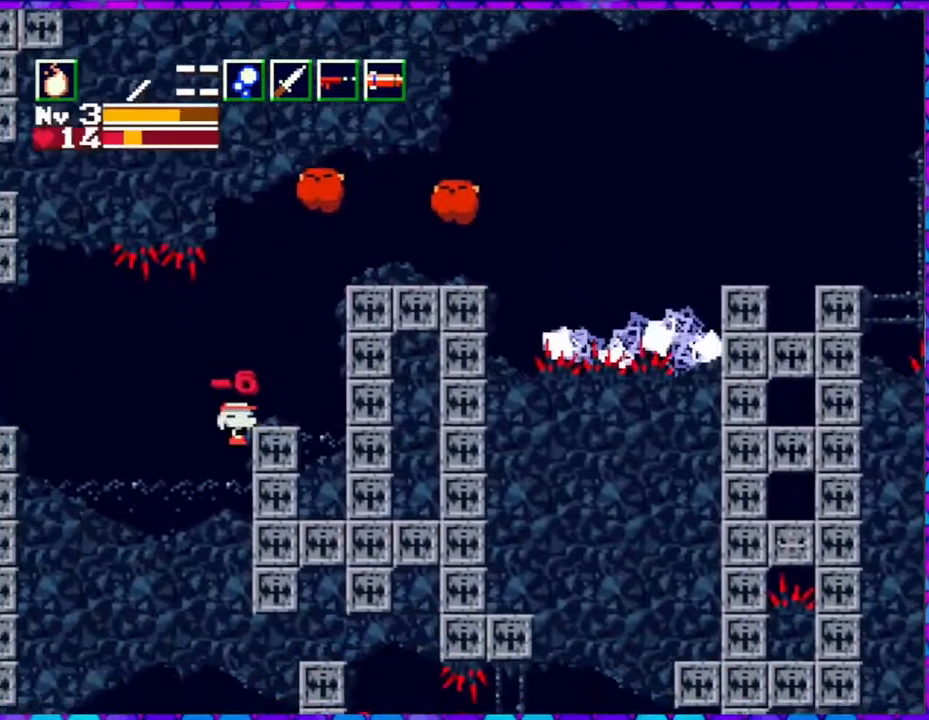
{"buttons": ["DPAD_UP"], "right_stick": "center", "events": [[150, "DPAD_UP", "down"], [167, "DPAD_RIGHT", "up"], [250, "Y", "down"], [317, "Y", "up"], [400, "Y", "down"], [483, "Y", "up"]]}
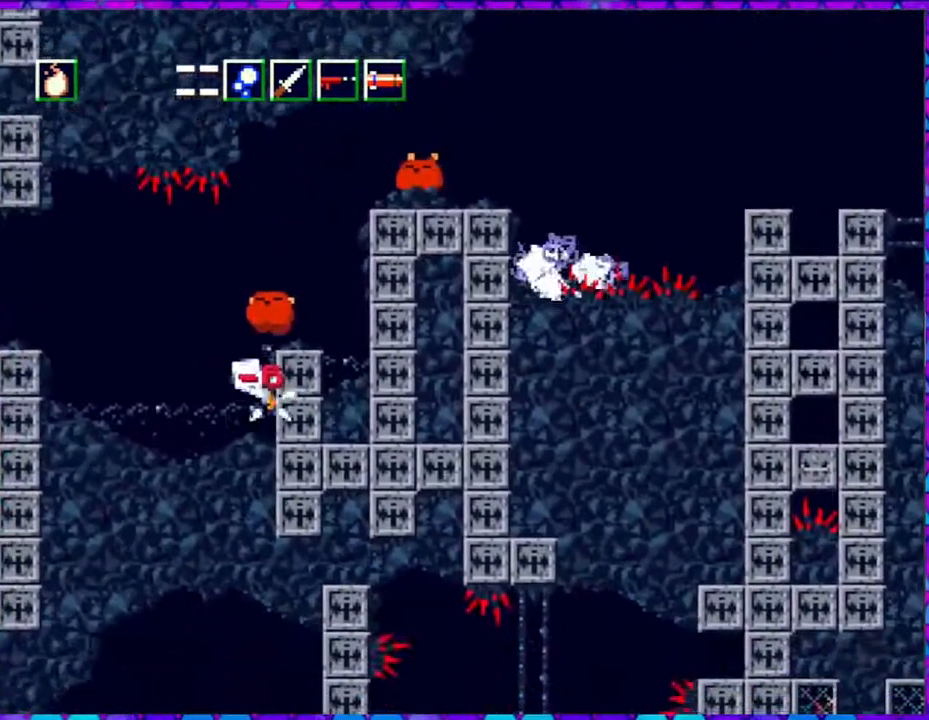
{"buttons": ["DPAD_UP"], "right_stick": "center", "events": [[67, "Y", "down"], [167, "Y", "up"], [217, "Y", "down"], [350, "Y", "up"], [383, "Y", "down"], [500, "Y", "up"]]}
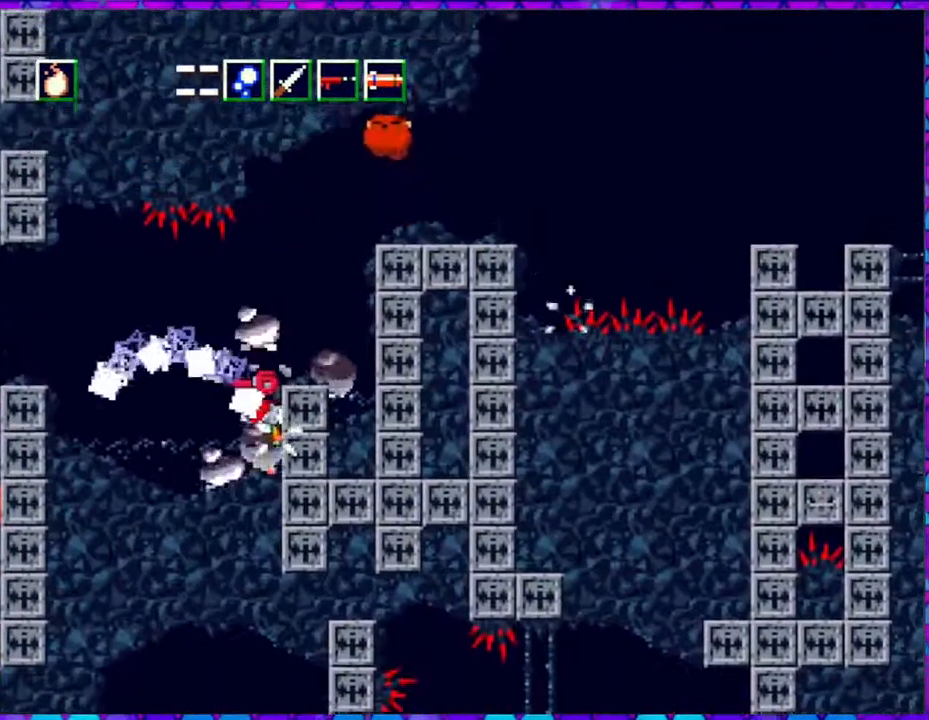
{"buttons": ["DPAD_UP"], "right_stick": "center", "events": [[133, "DPAD_UP", "up"], [450, "DPAD_UP", "down"]]}
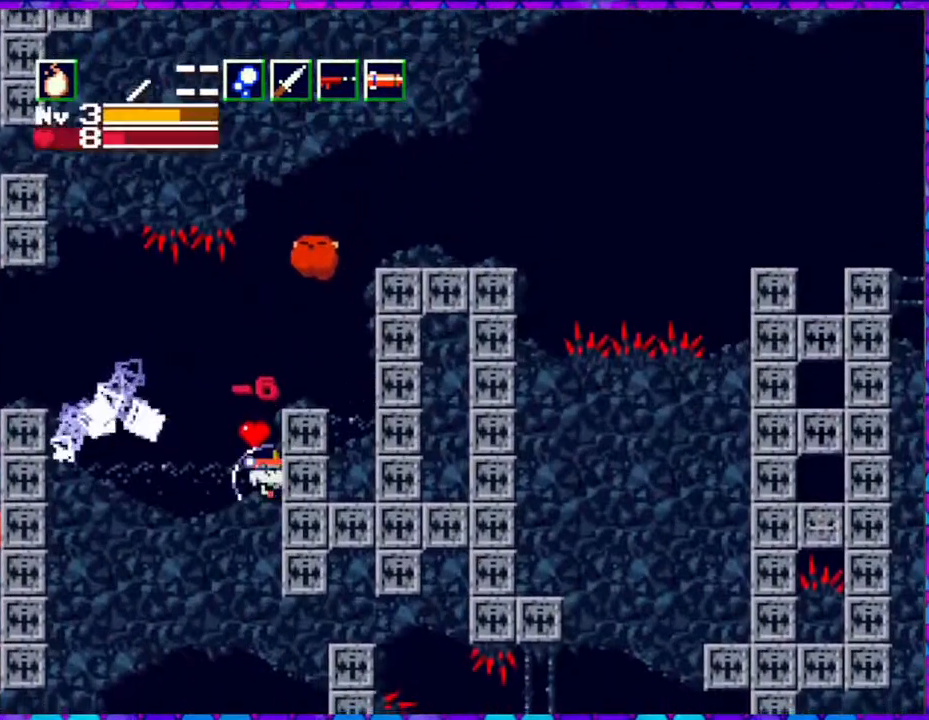
{"buttons": ["Y", "DPAD_UP"], "right_stick": "center", "events": [[83, "Y", "down"], [200, "Y", "up"], [300, "Y", "down"], [383, "Y", "up"], [483, "Y", "down"]]}
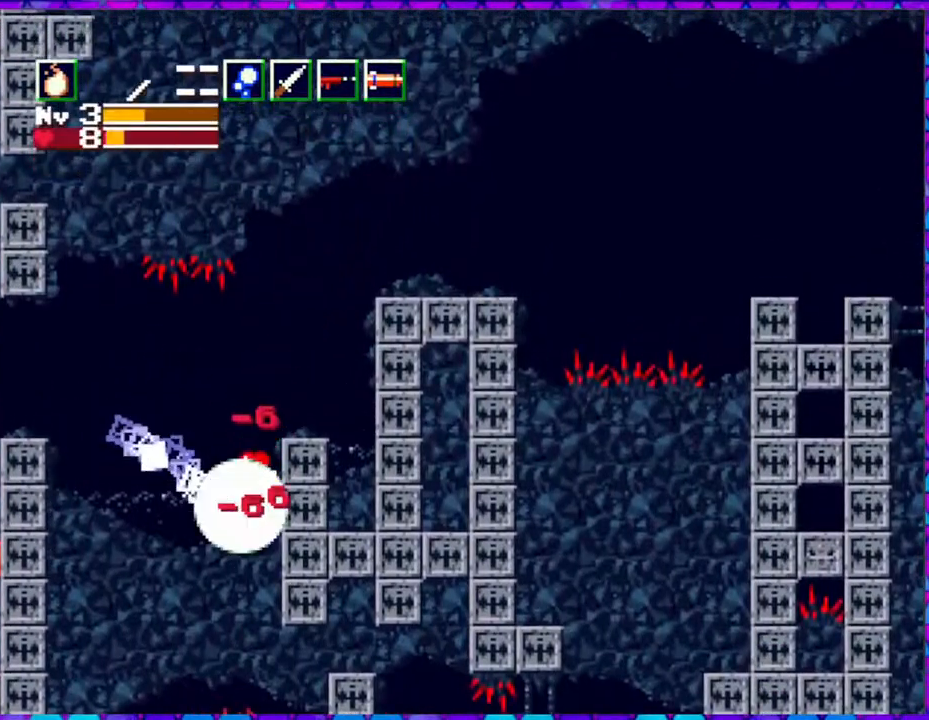
{"buttons": [], "right_stick": "center", "events": [[33, "Y", "up"], [117, "Y", "down"], [217, "Y", "up"], [283, "Y", "down"], [400, "Y", "up"], [500, "DPAD_UP", "up"]]}
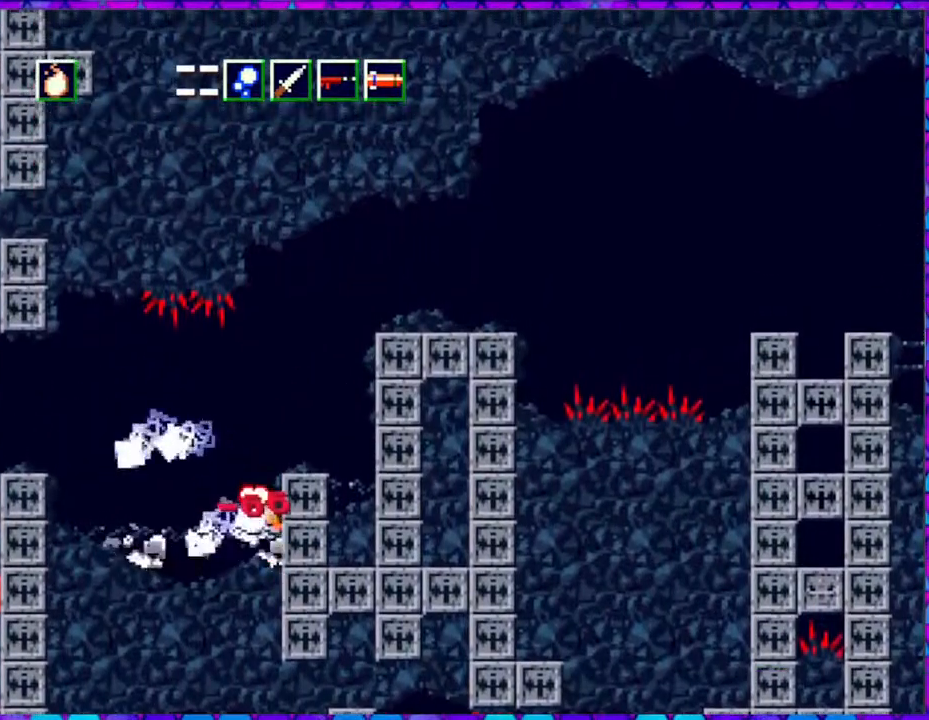
{"buttons": ["B"], "right_stick": "center", "events": [[417, "B", "down"]]}
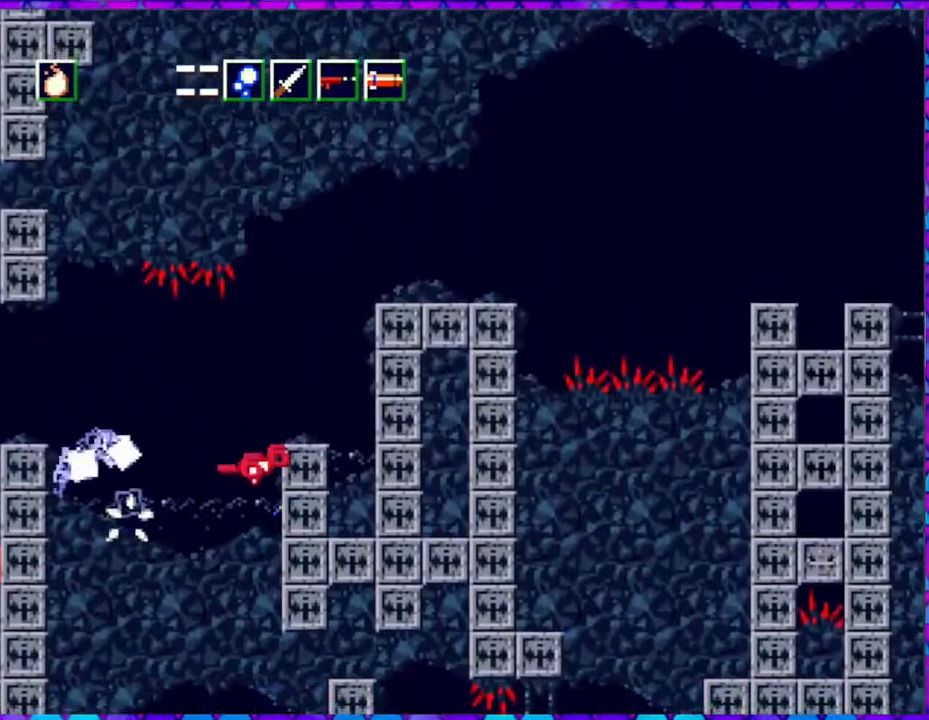
{"buttons": ["B", "DPAD_LEFT"], "right_stick": "center", "events": [[133, "DPAD_LEFT", "down"]]}
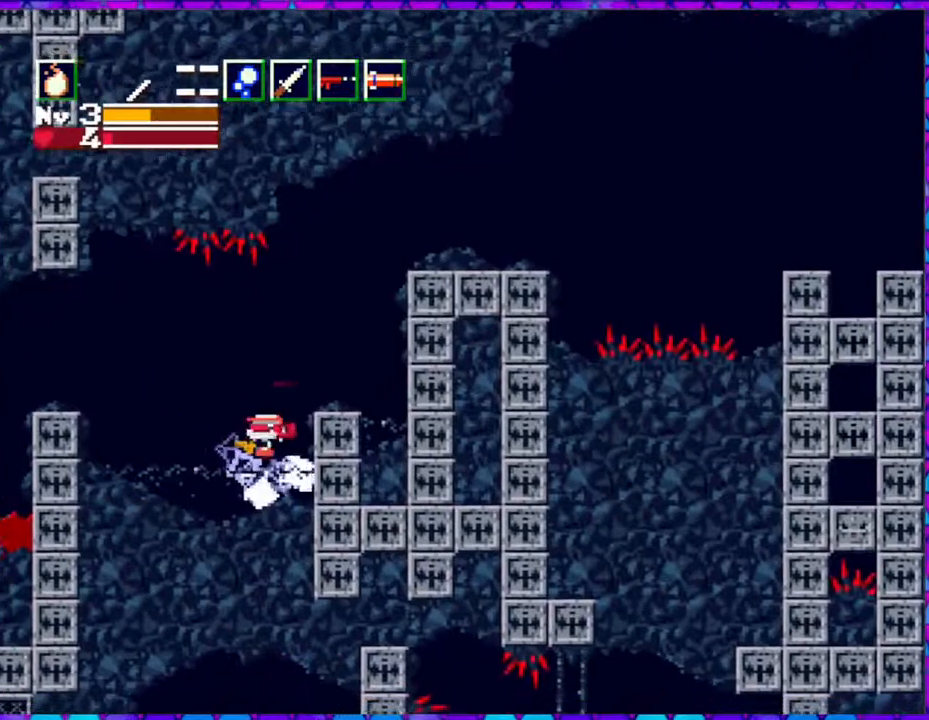
{"buttons": ["DPAD_LEFT"], "right_stick": "center", "events": [[267, "B", "up"]]}
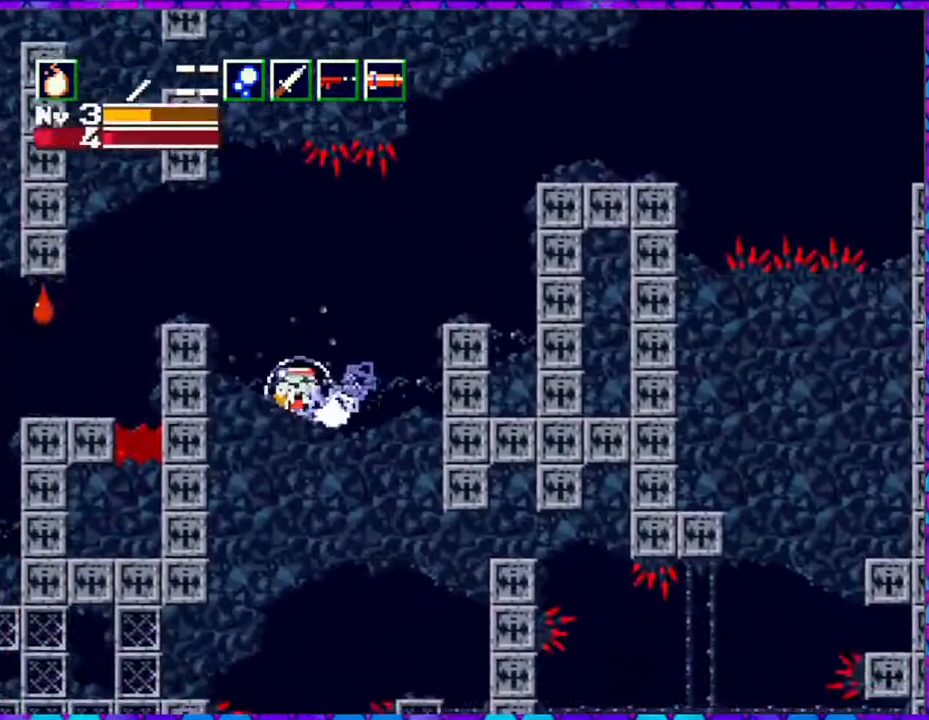
{"buttons": ["DPAD_LEFT"], "right_stick": "center", "events": []}
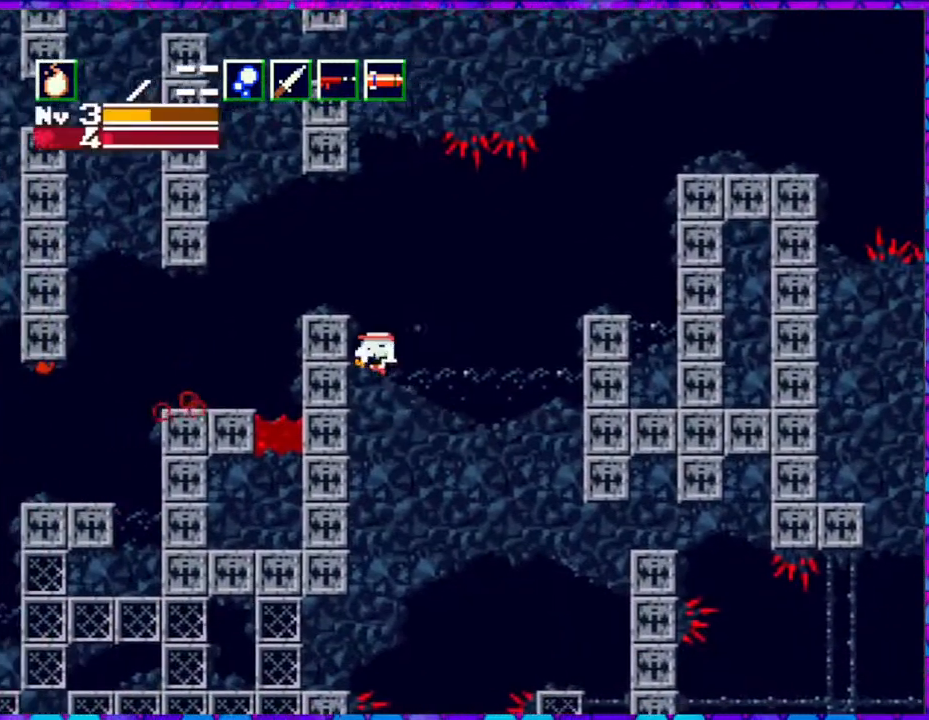
{"buttons": ["DPAD_RIGHT"], "right_stick": "center", "events": [[200, "DPAD_LEFT", "up"], [400, "DPAD_RIGHT", "down"]]}
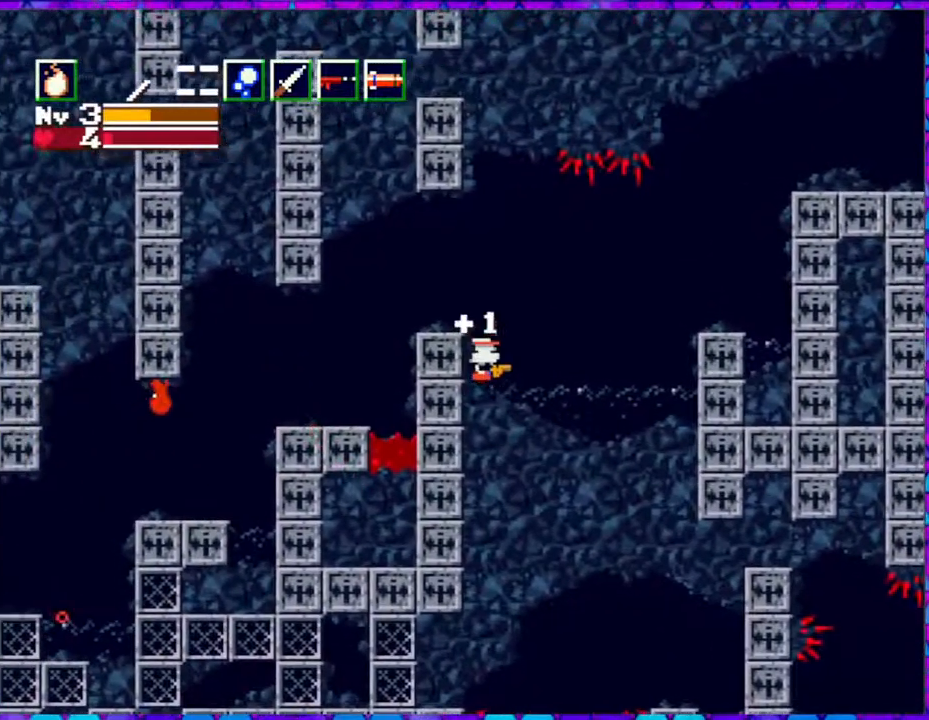
{"buttons": ["B", "DPAD_RIGHT"], "right_stick": "center", "events": [[150, "B", "down"]]}
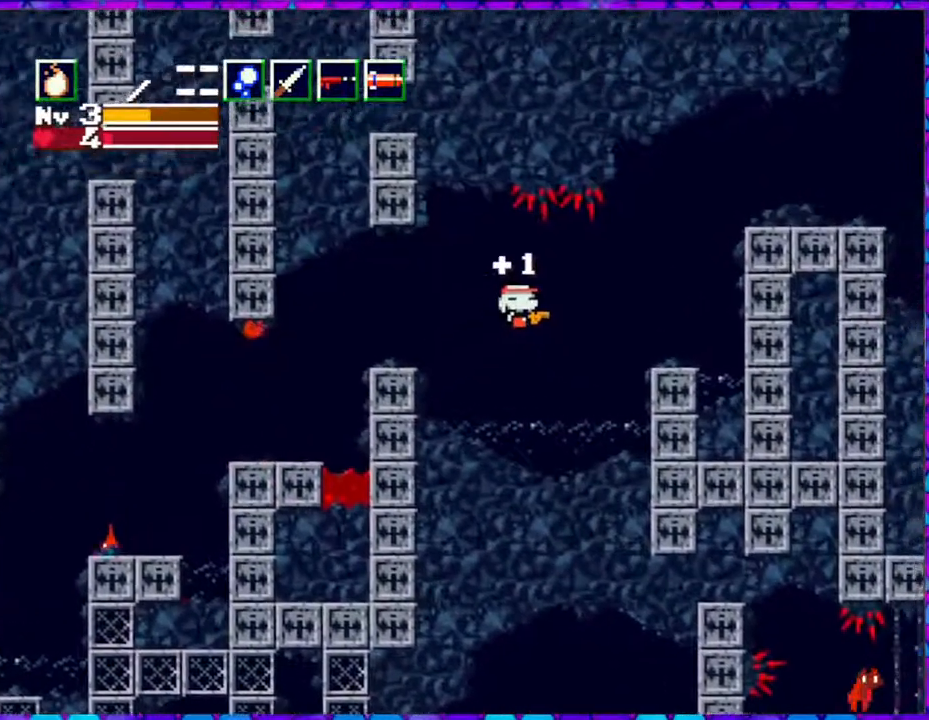
{"buttons": [], "right_stick": "center", "events": [[333, "B", "up"], [450, "DPAD_RIGHT", "up"]]}